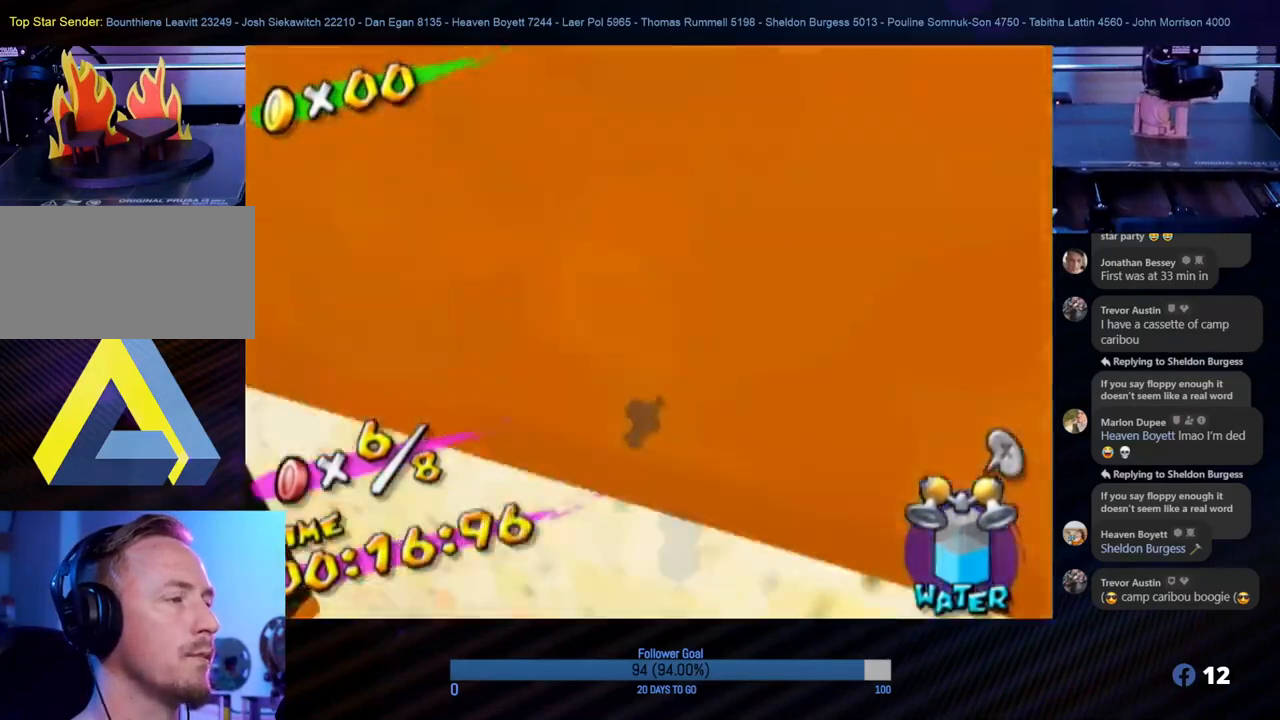
Gameplay with a controller (Nintendo layout); each line is a JSON object with the inputs held at the frame after it. "events" lists button and stick changes between this image and that frame as [ms after this image, input, new state], when the widget could be followed in between. Not read: L3 R3.
{"buttons": [], "left_stick": "down-left", "right_stick": "center", "events": [[17, "right_stick", "center"], [467, "left_stick", "down-left"]]}
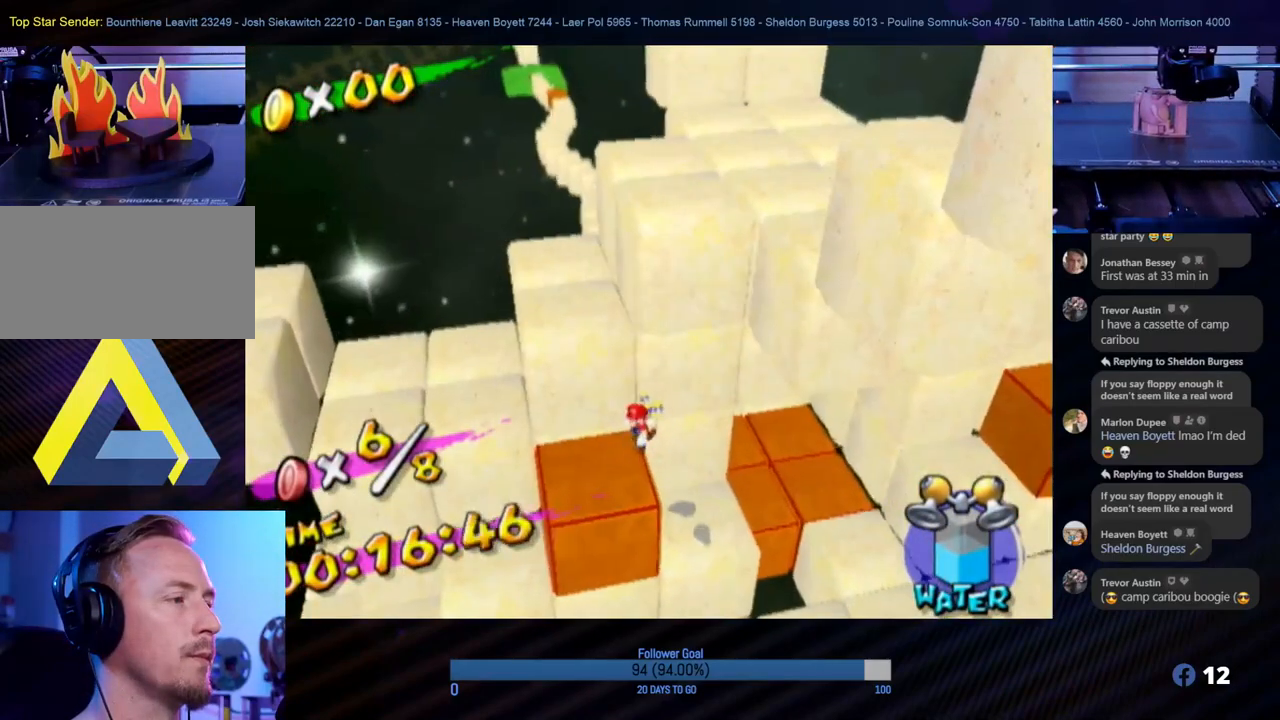
{"buttons": ["A"], "left_stick": "up", "right_stick": "center", "events": [[283, "A", "down"], [317, "left_stick", "up-right"], [383, "left_stick", "up"]]}
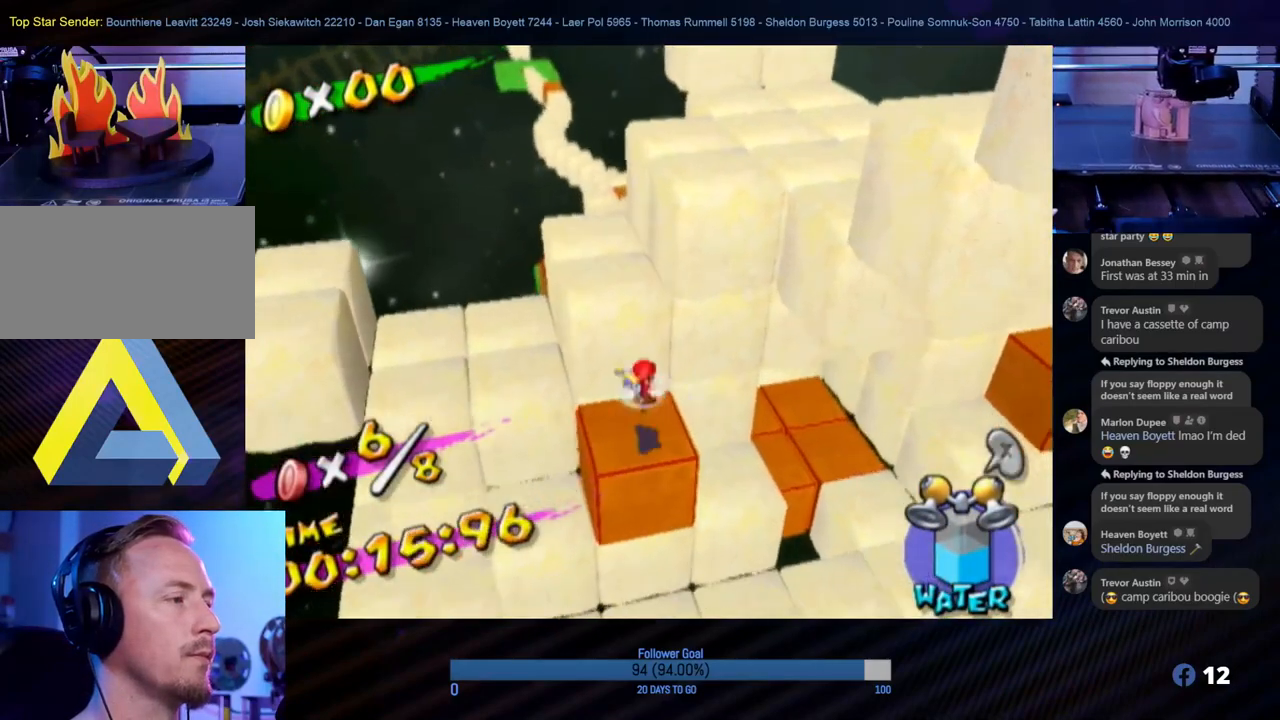
{"buttons": ["R1"], "left_stick": "up-left", "right_stick": "center", "events": [[17, "R1", "down"], [217, "A", "up"], [350, "left_stick", "up-left"], [350, "right_stick", "left"], [467, "right_stick", "center"]]}
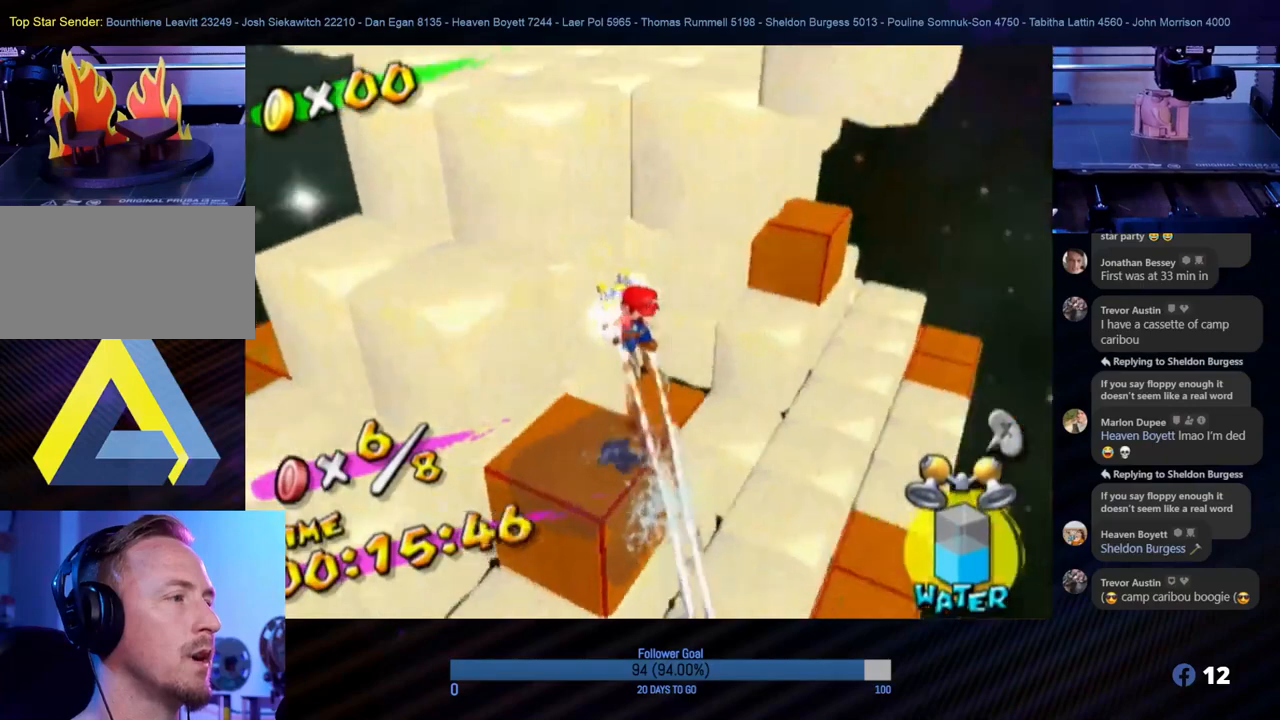
{"buttons": ["R1"], "left_stick": "left", "right_stick": "right", "events": [[117, "right_stick", "right"], [200, "right_stick", "center"], [333, "left_stick", "left"], [400, "right_stick", "right"]]}
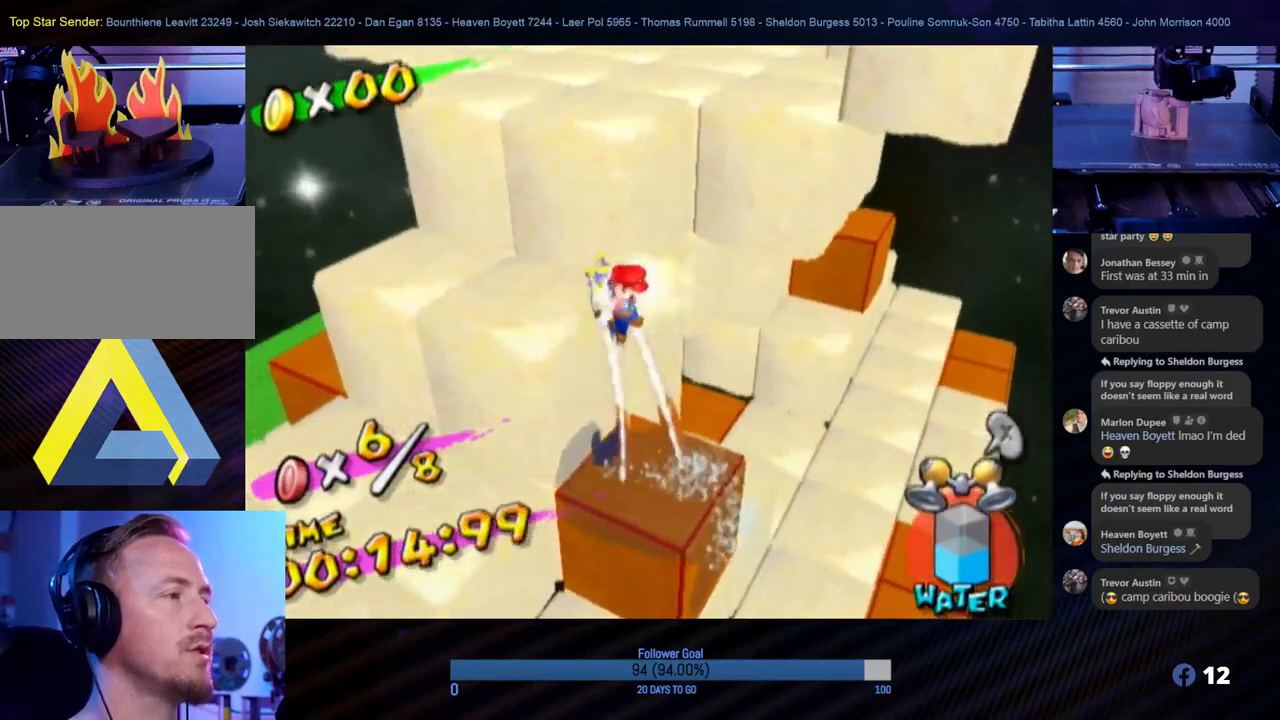
{"buttons": ["R1"], "left_stick": "left", "right_stick": "right", "events": []}
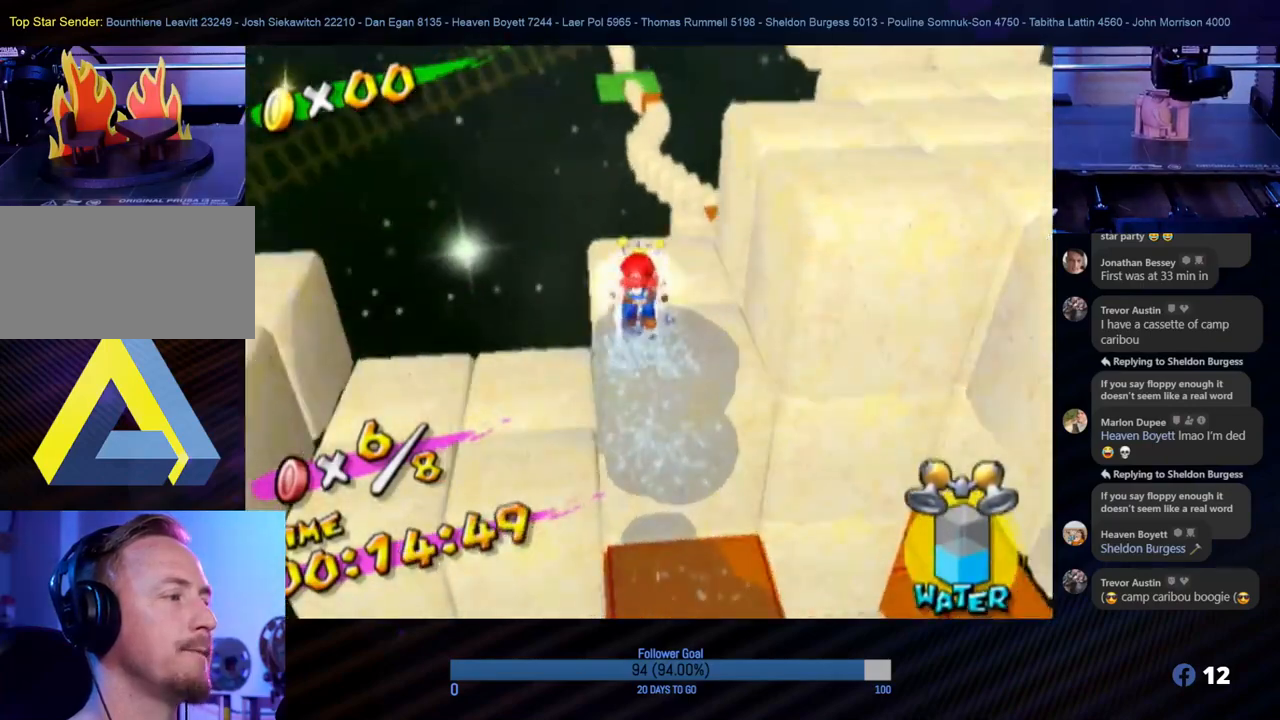
{"buttons": ["R1"], "left_stick": "up-left", "right_stick": "center", "events": [[133, "left_stick", "center"], [183, "right_stick", "center"], [450, "left_stick", "up-left"]]}
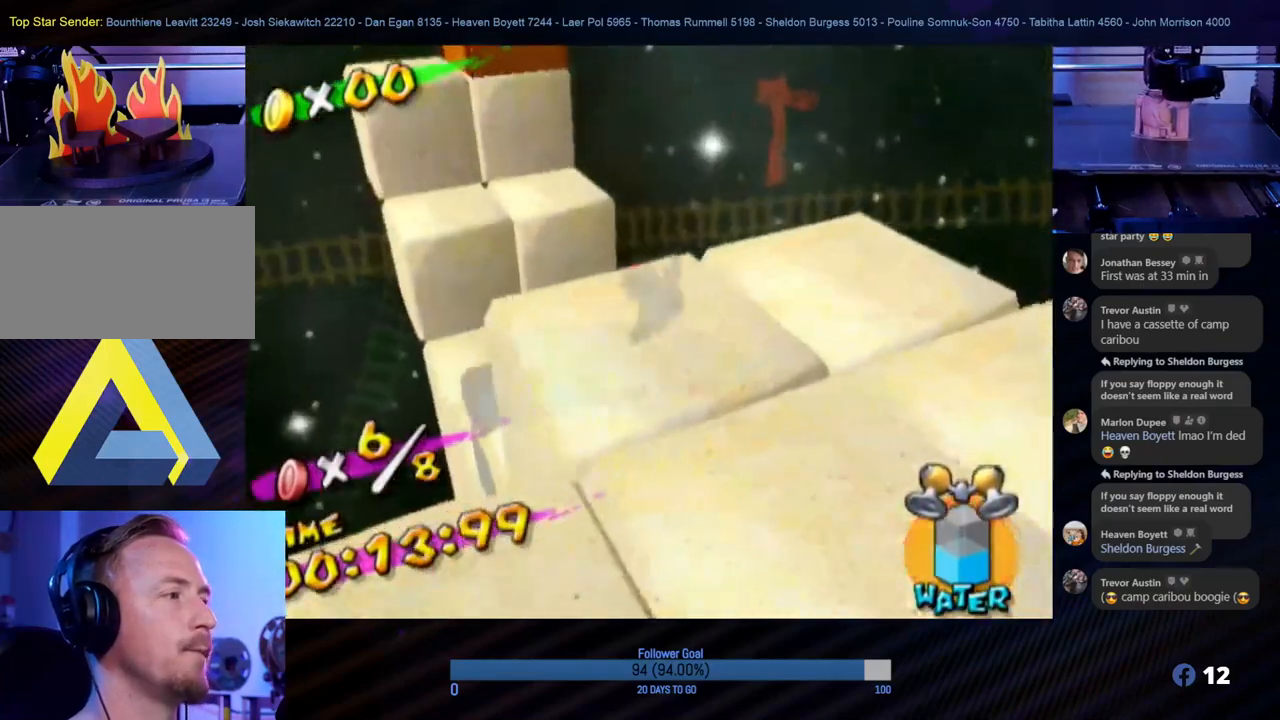
{"buttons": ["R1"], "left_stick": "up-left", "right_stick": "center", "events": [[333, "right_stick", "right"], [450, "right_stick", "center"]]}
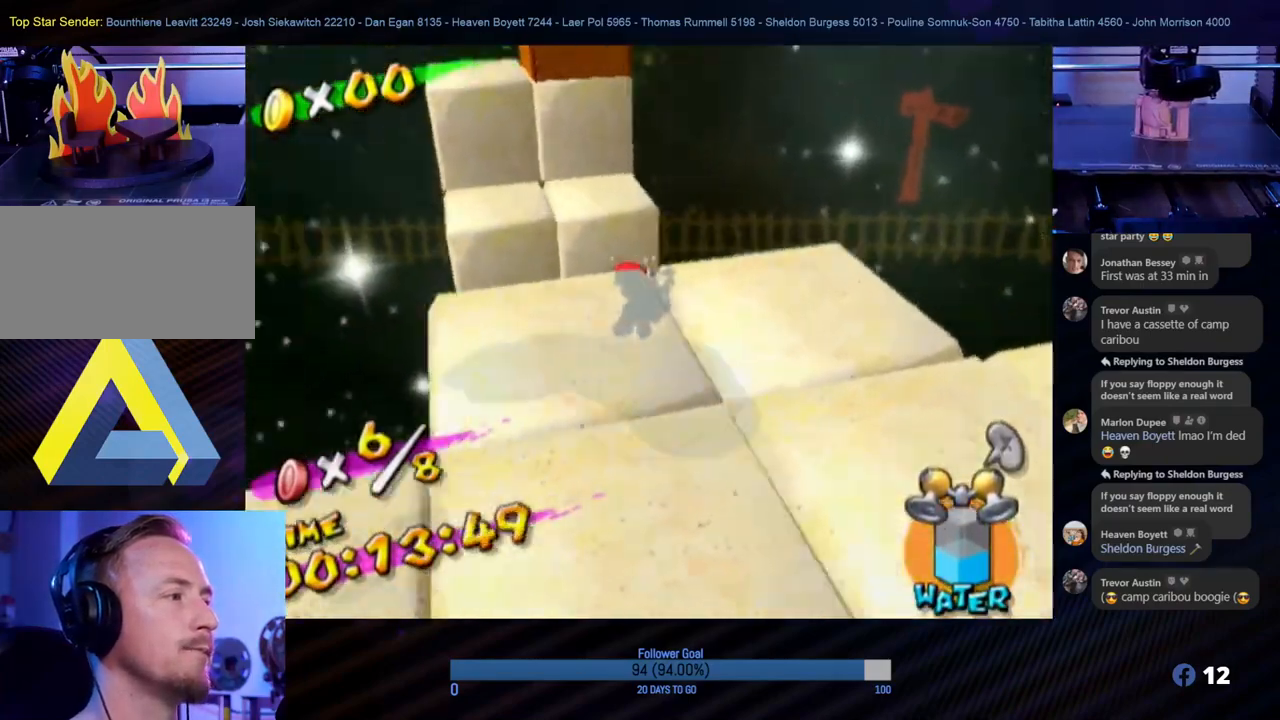
{"buttons": ["R1"], "left_stick": "up", "right_stick": "center", "events": [[167, "left_stick", "up"]]}
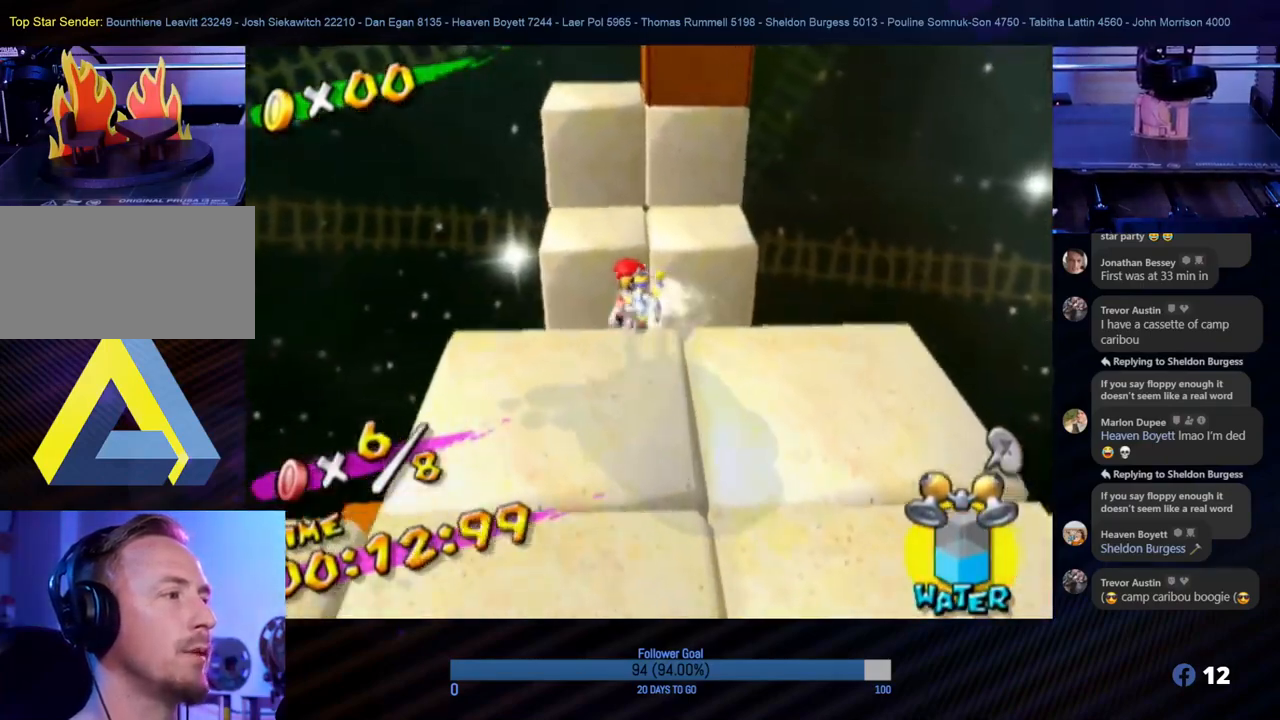
{"buttons": ["R1"], "left_stick": "up", "right_stick": "center", "events": [[200, "left_stick", "up-right"], [317, "left_stick", "up"]]}
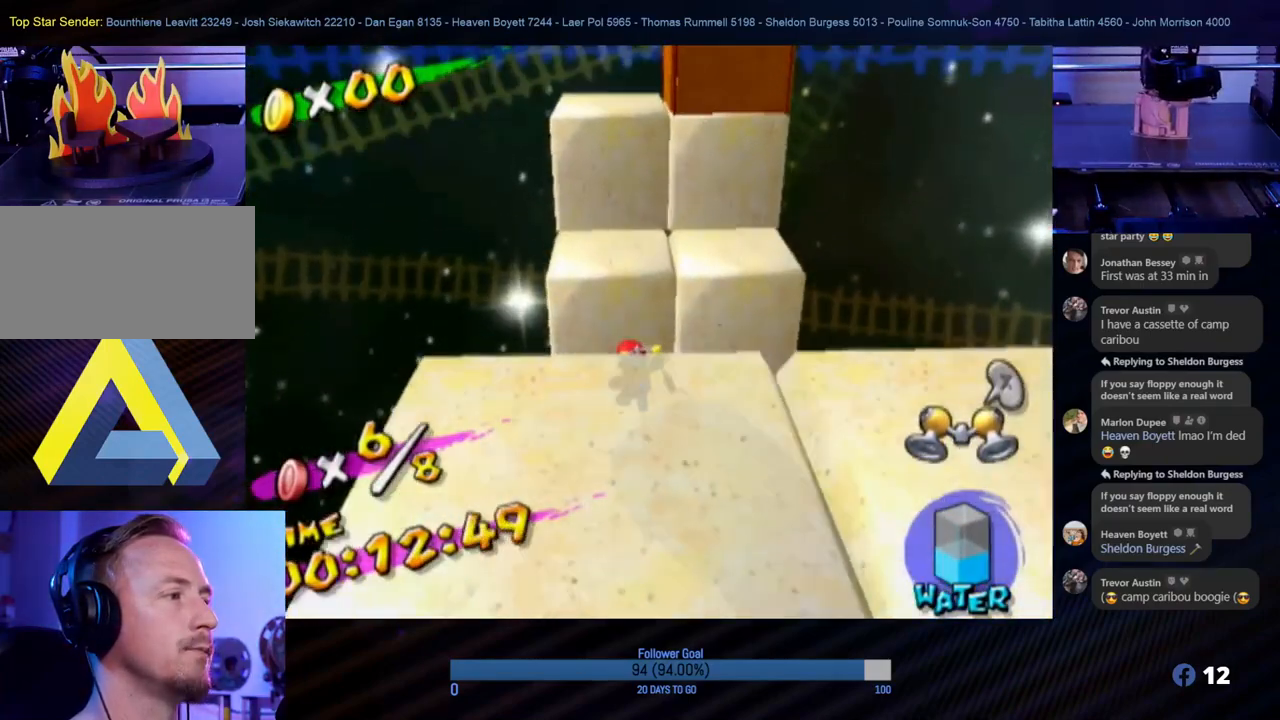
{"buttons": [], "left_stick": "down-right", "right_stick": "center", "events": [[133, "R1", "up"], [167, "left_stick", "up-right"], [433, "left_stick", "down-right"]]}
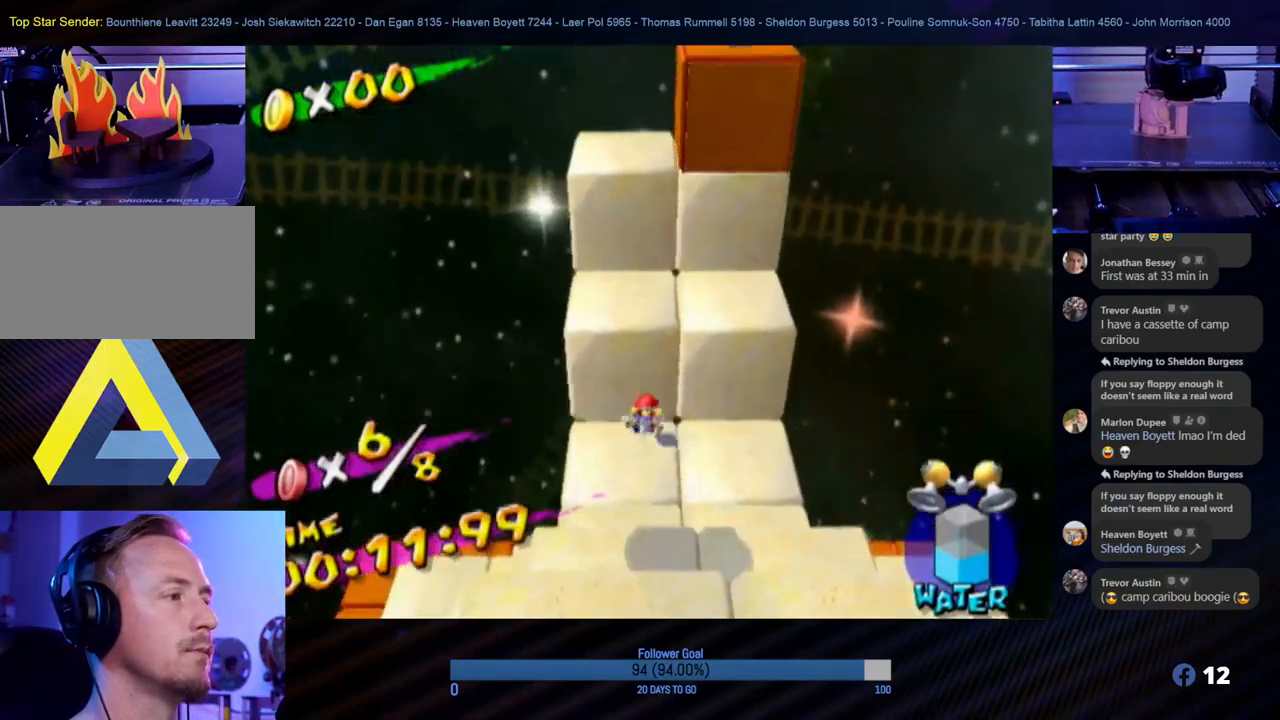
{"buttons": ["A"], "left_stick": "up", "right_stick": "center", "events": [[50, "left_stick", "down-left"], [117, "left_stick", "up"], [183, "A", "down"]]}
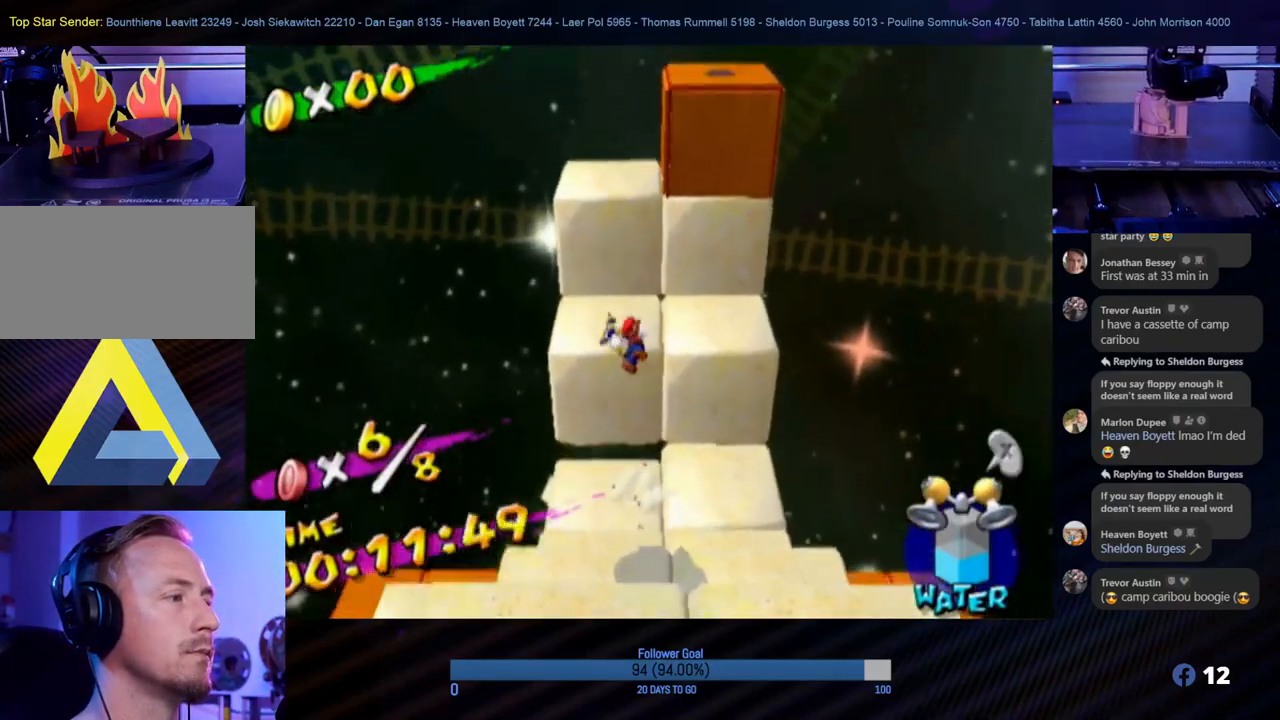
{"buttons": ["R1"], "left_stick": "center", "right_stick": "center", "events": [[150, "R1", "down"], [167, "A", "up"], [333, "left_stick", "center"]]}
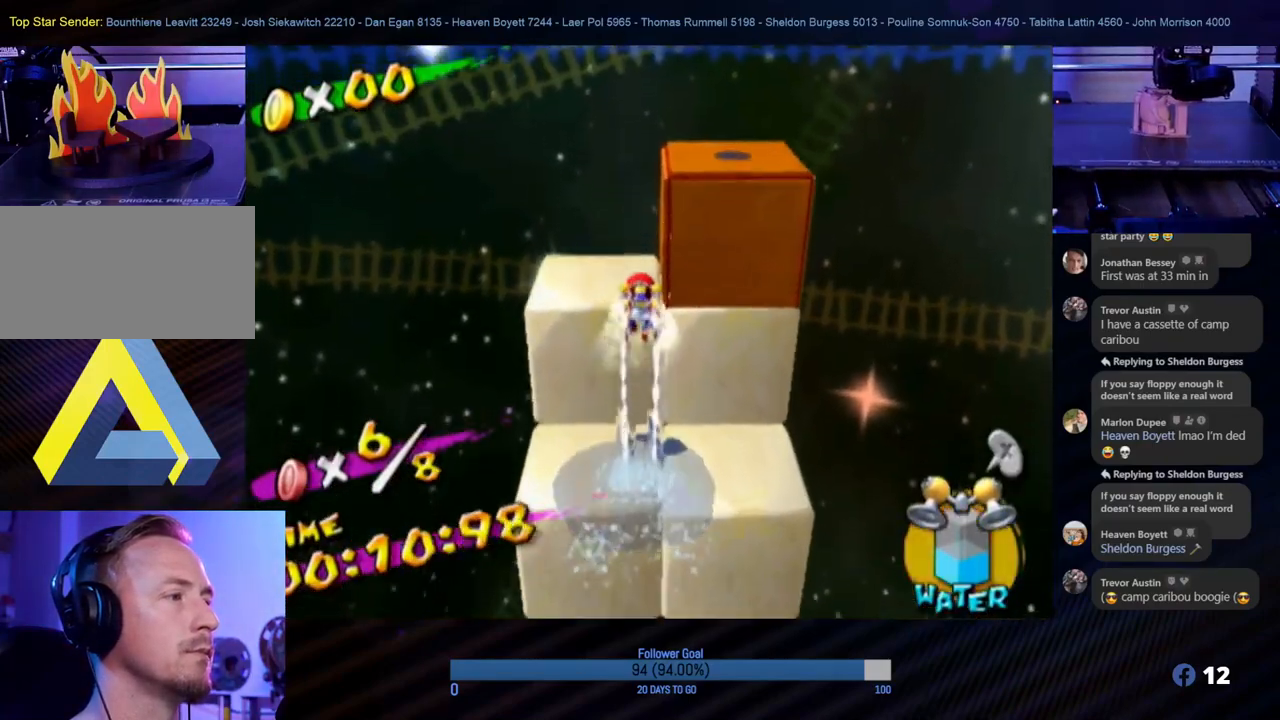
{"buttons": ["R1"], "left_stick": "up-left", "right_stick": "center", "events": [[50, "left_stick", "down-left"], [183, "left_stick", "center"], [333, "left_stick", "up"], [450, "left_stick", "up-left"]]}
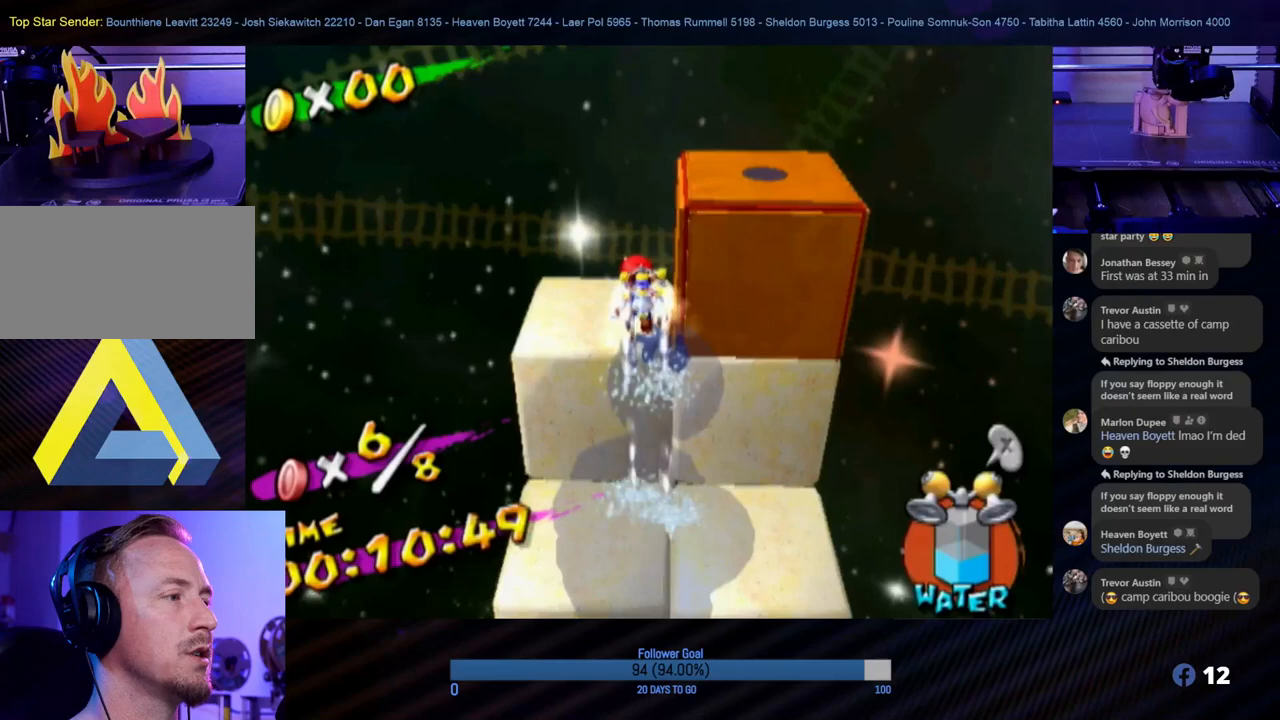
{"buttons": [], "left_stick": "center", "right_stick": "left", "events": [[67, "R1", "up"], [117, "left_stick", "down-right"], [183, "right_stick", "left"], [467, "left_stick", "center"]]}
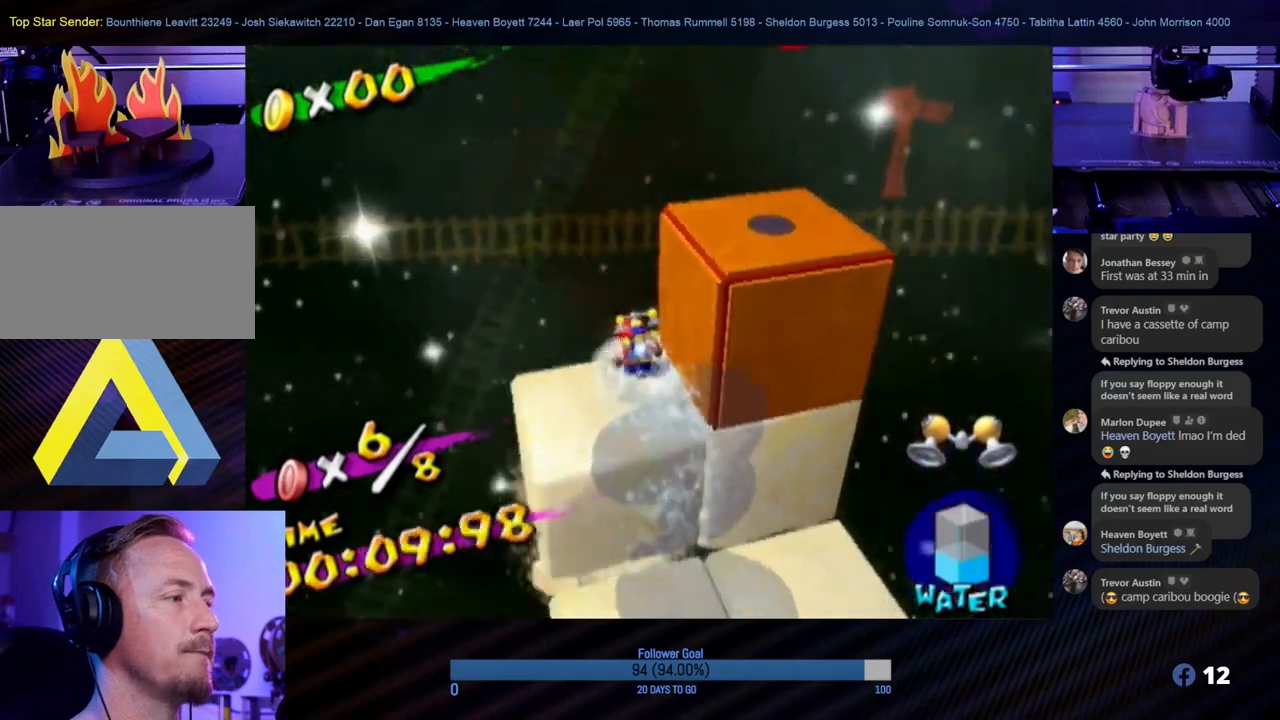
{"buttons": [], "left_stick": "up-right", "right_stick": "center", "events": [[50, "right_stick", "center"], [267, "left_stick", "down"], [450, "left_stick", "up-right"]]}
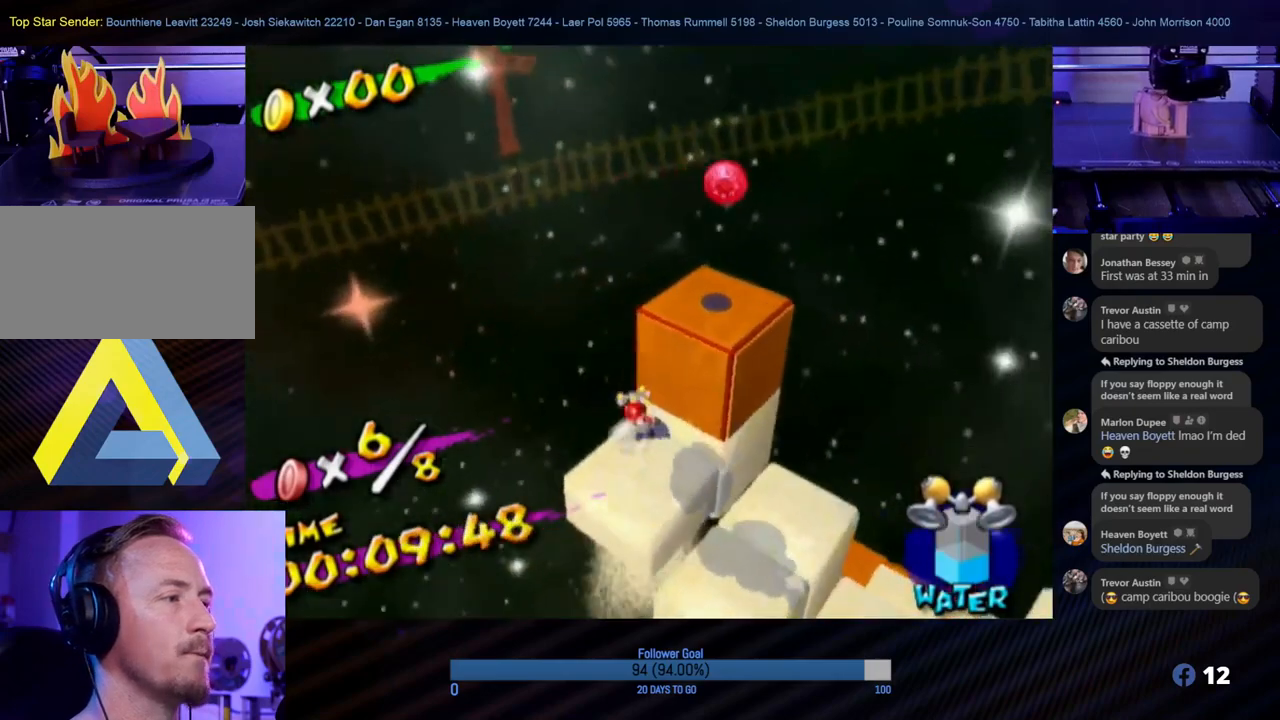
{"buttons": ["R1"], "left_stick": "up-right", "right_stick": "center", "events": [[50, "A", "down"], [150, "left_stick", "center"], [400, "R1", "down"], [417, "left_stick", "up-right"], [450, "A", "up"]]}
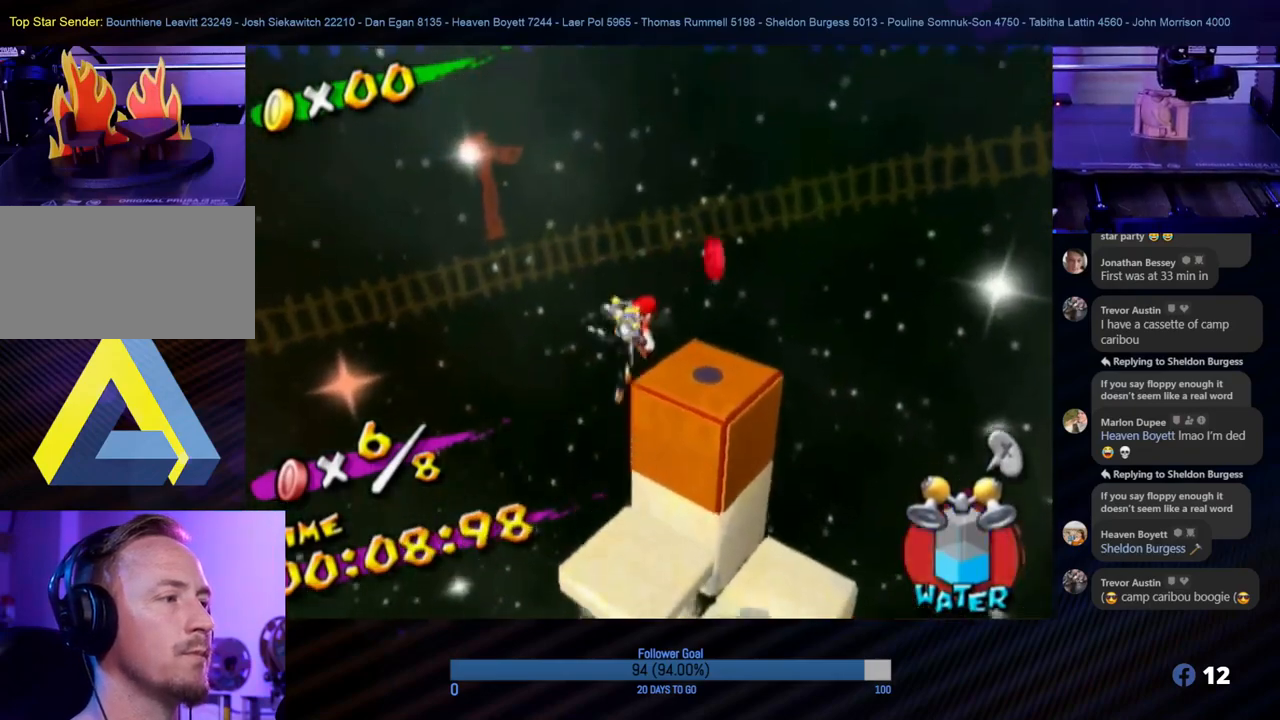
{"buttons": ["R1"], "left_stick": "down-right", "right_stick": "center", "events": [[183, "left_stick", "center"], [183, "right_stick", "left"], [333, "left_stick", "down-right"], [417, "right_stick", "center"]]}
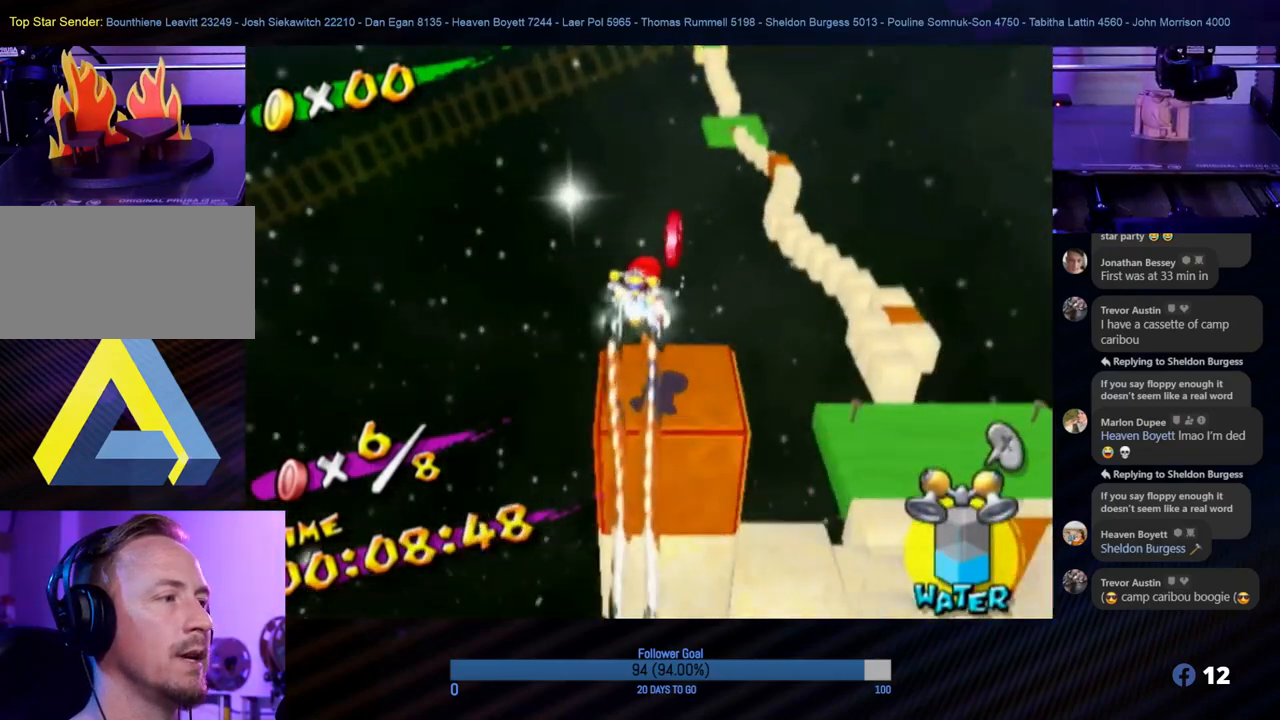
{"buttons": [], "left_stick": "right", "right_stick": "center", "events": [[117, "left_stick", "center"], [383, "left_stick", "right"], [450, "R1", "up"]]}
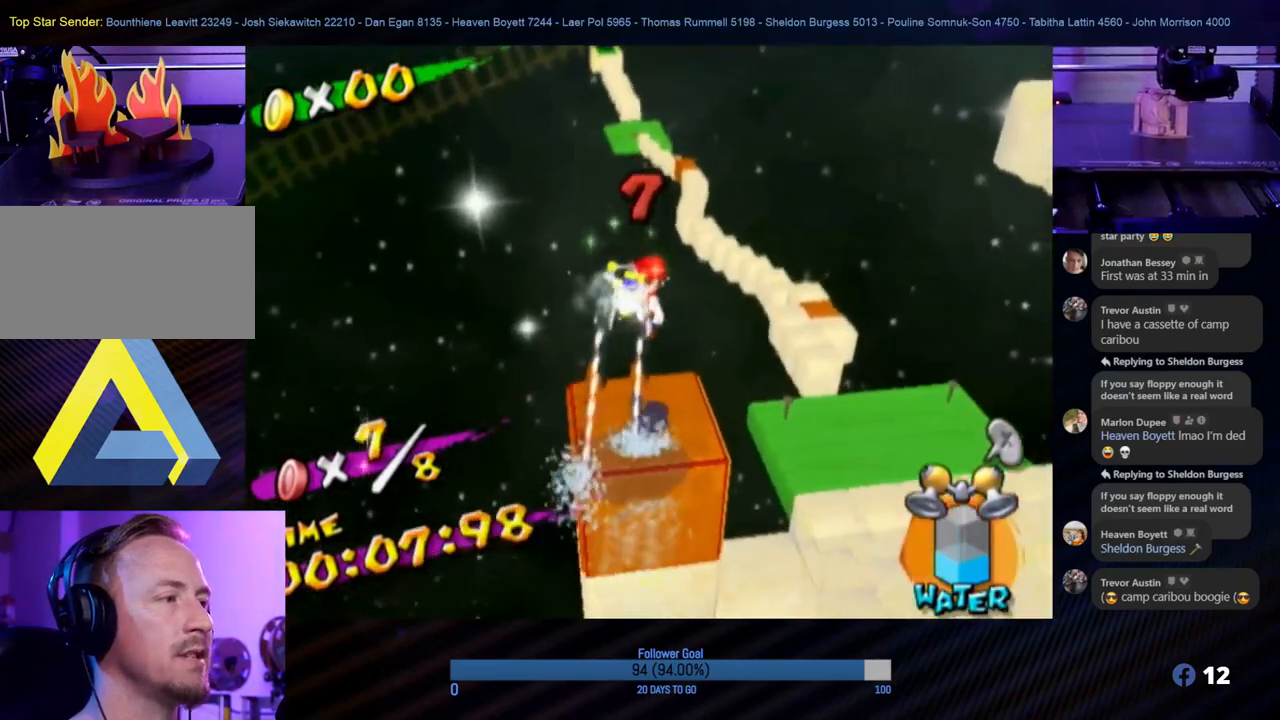
{"buttons": [], "left_stick": "center", "right_stick": "left", "events": [[67, "left_stick", "center"], [117, "right_stick", "left"]]}
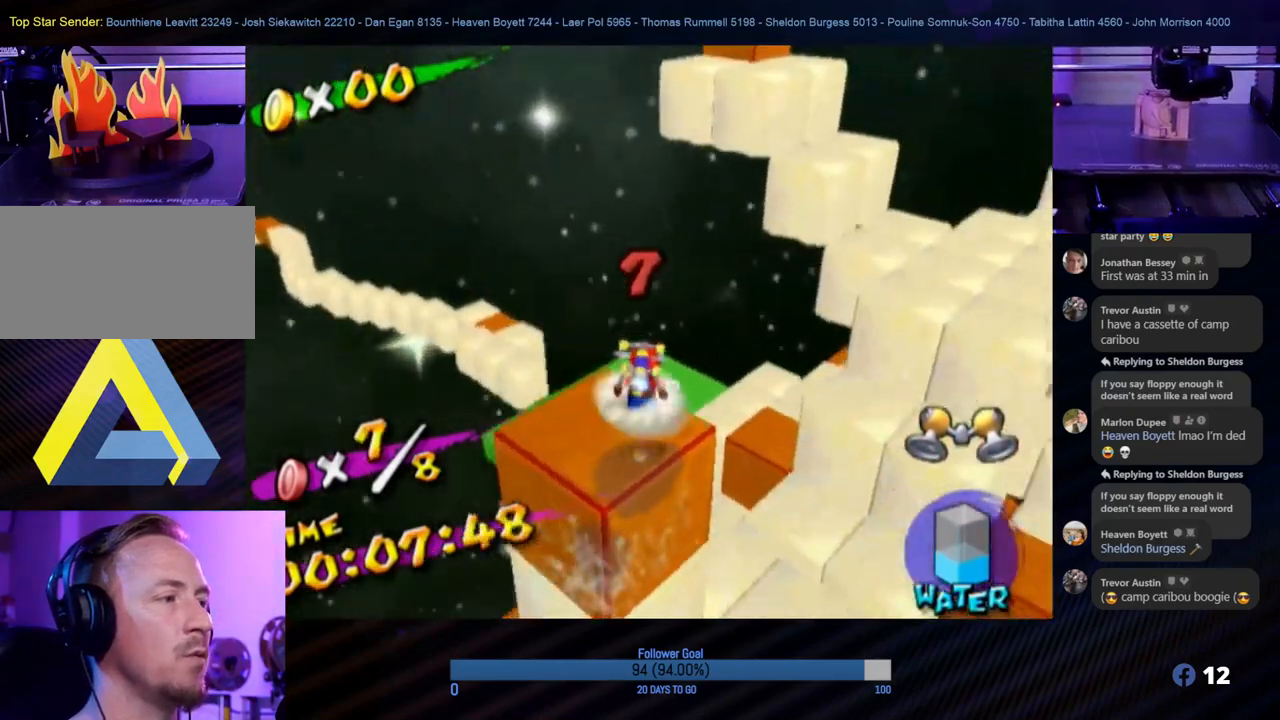
{"buttons": [], "left_stick": "up", "right_stick": "center", "events": [[150, "right_stick", "center"], [183, "left_stick", "down"], [367, "left_stick", "up"]]}
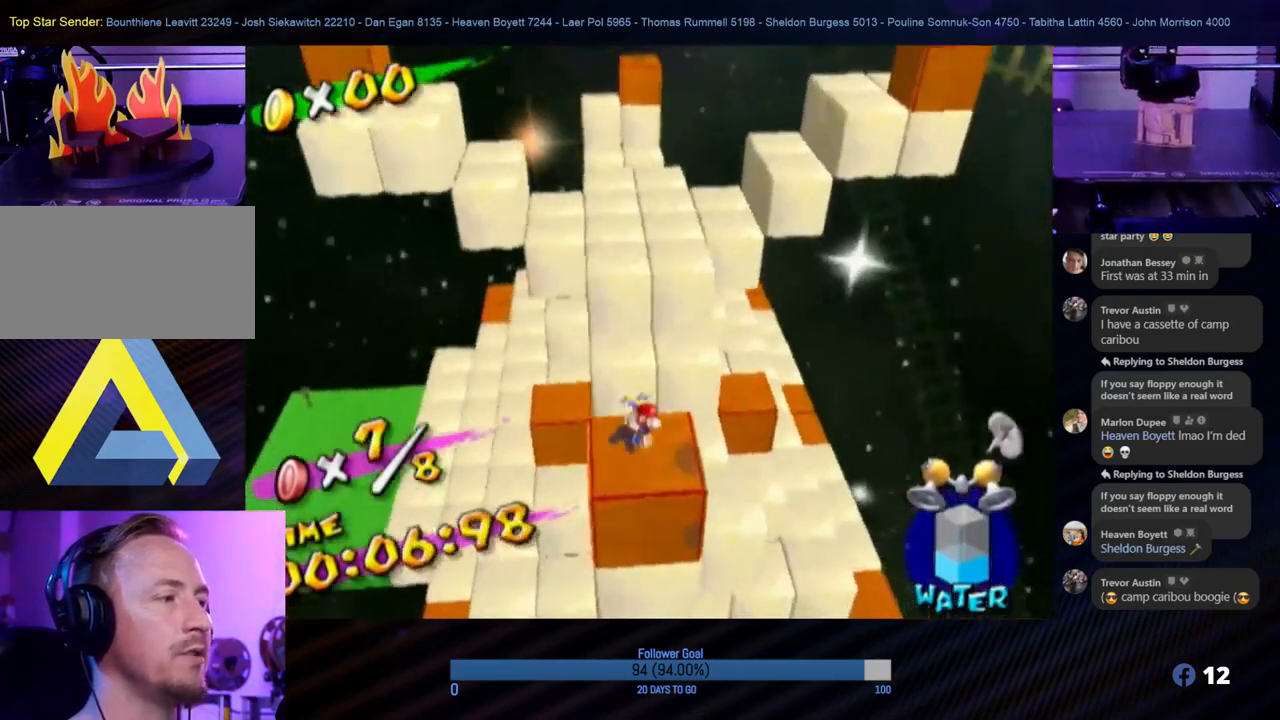
{"buttons": ["A", "R1"], "left_stick": "up-left", "right_stick": "center", "events": [[33, "A", "down"], [483, "left_stick", "up-left"], [500, "R1", "down"]]}
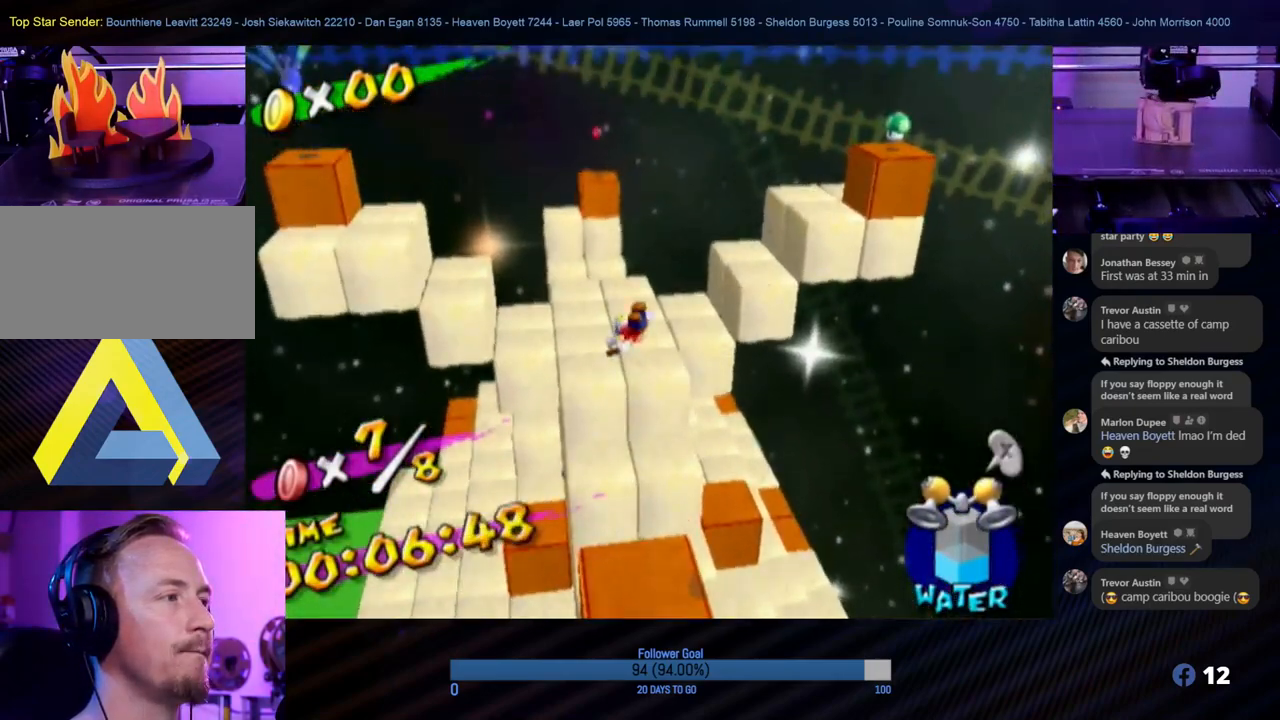
{"buttons": ["R1"], "left_stick": "up-left", "right_stick": "center", "events": [[50, "A", "up"]]}
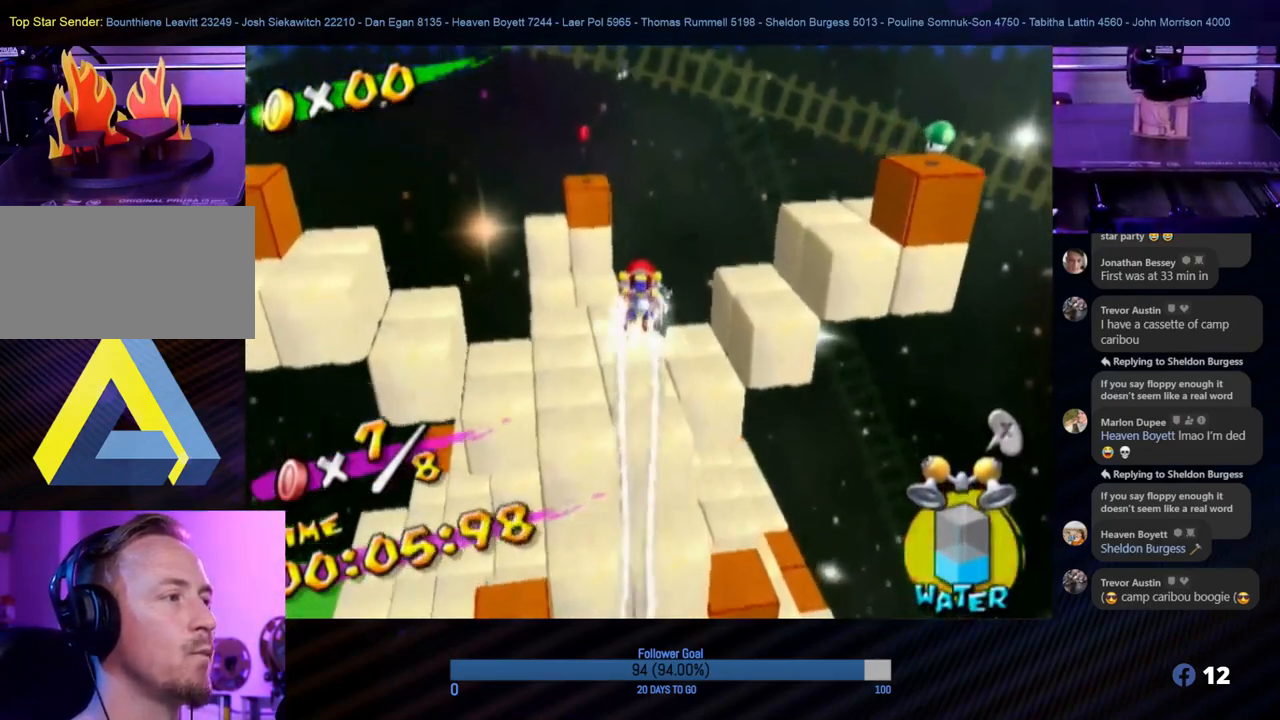
{"buttons": [], "left_stick": "up", "right_stick": "center", "events": [[17, "R1", "up"], [333, "left_stick", "up"]]}
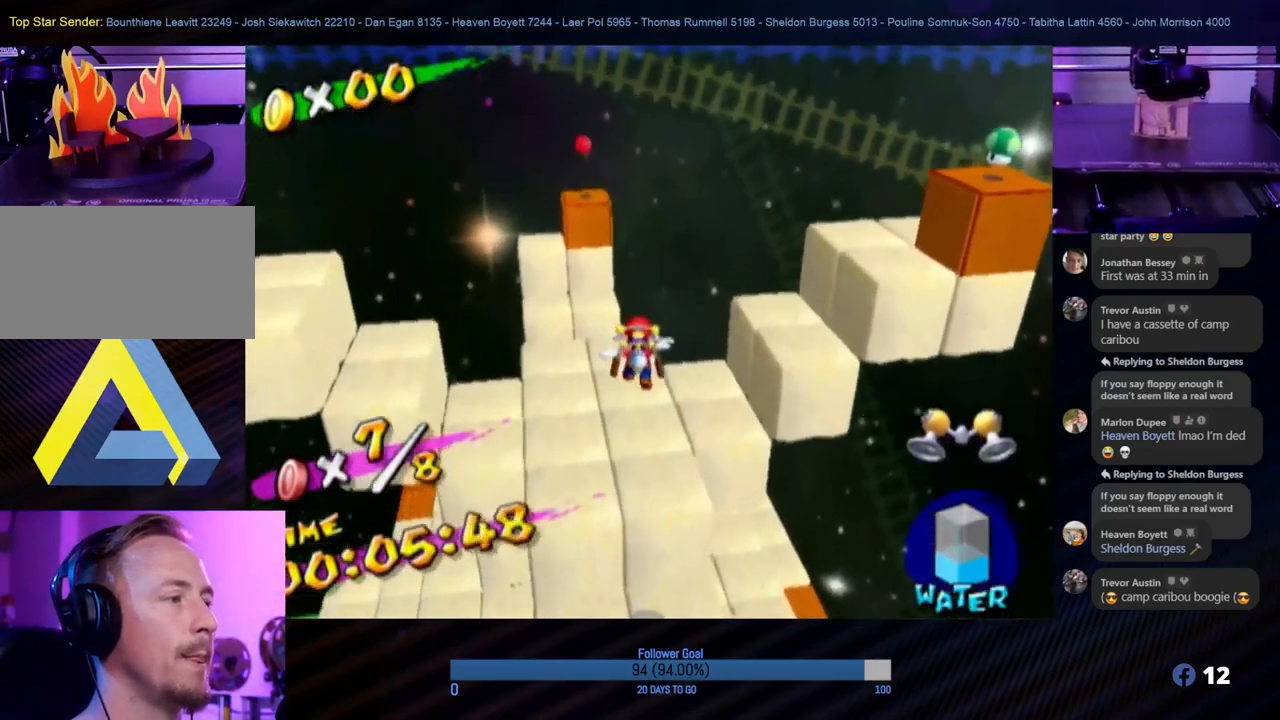
{"buttons": [], "left_stick": "up", "right_stick": "center", "events": []}
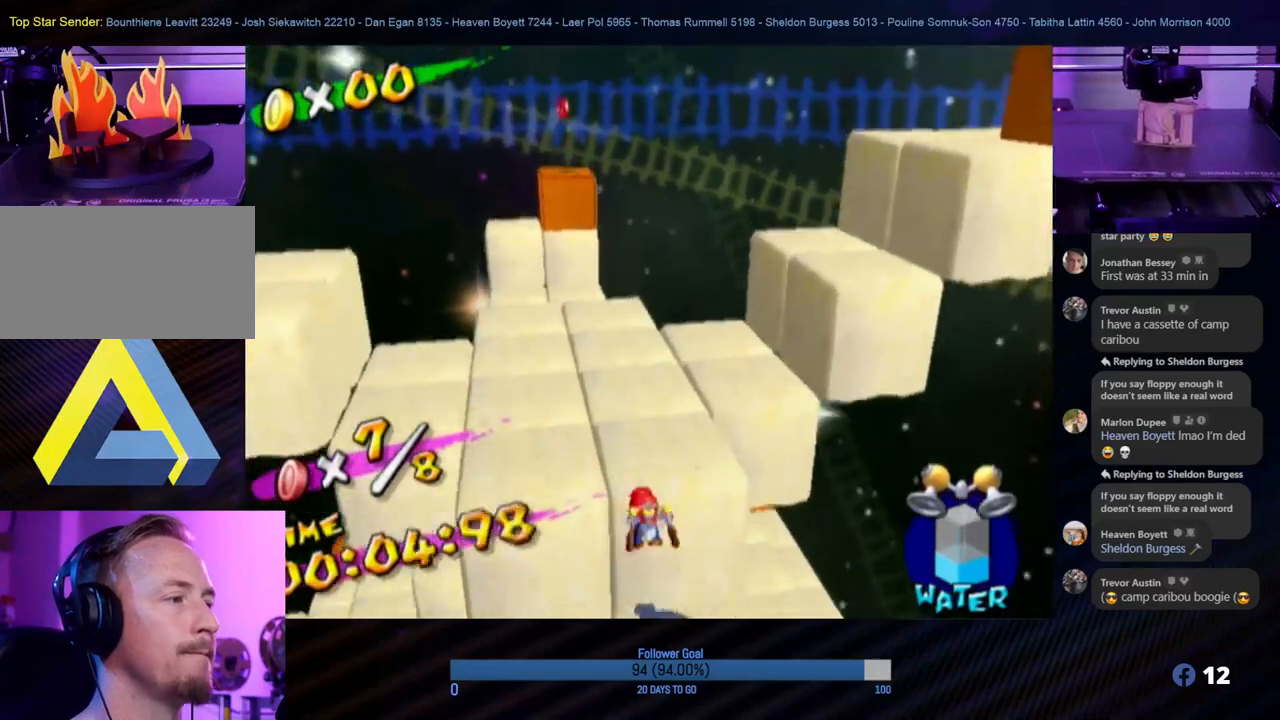
{"buttons": [], "left_stick": "up", "right_stick": "center", "events": [[317, "A", "down"], [467, "A", "up"]]}
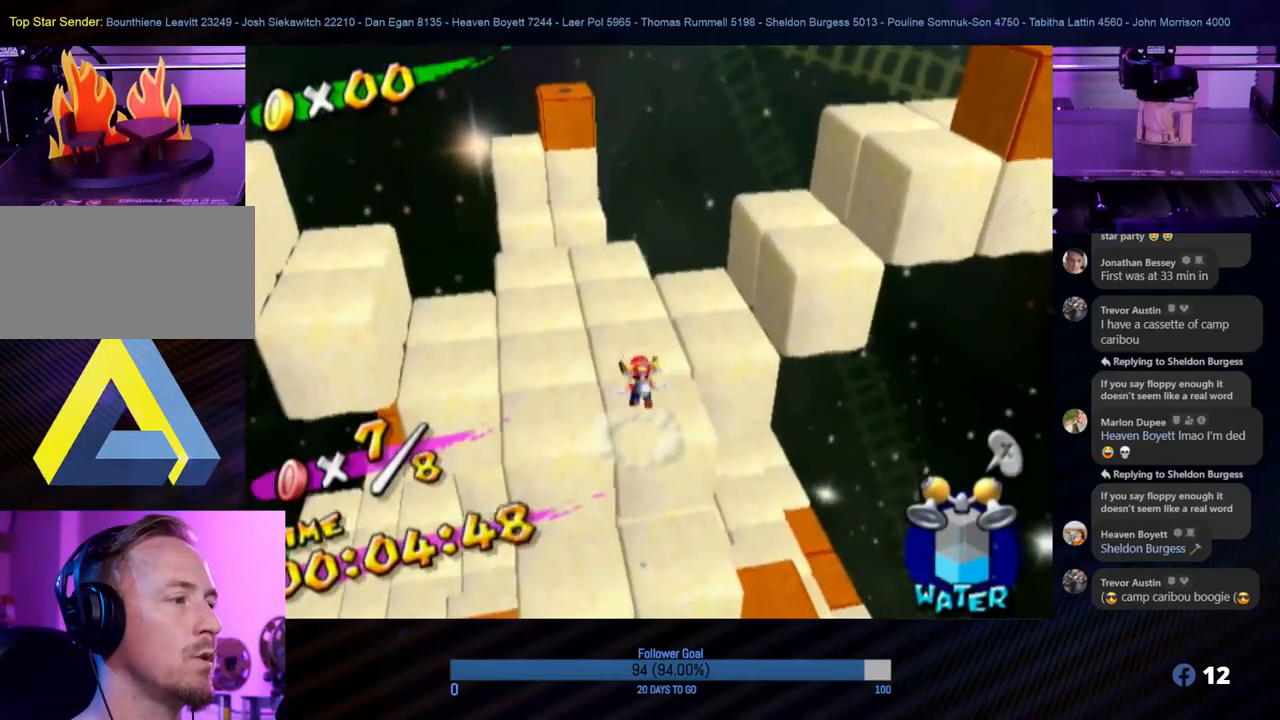
{"buttons": [], "left_stick": "up", "right_stick": "center", "events": []}
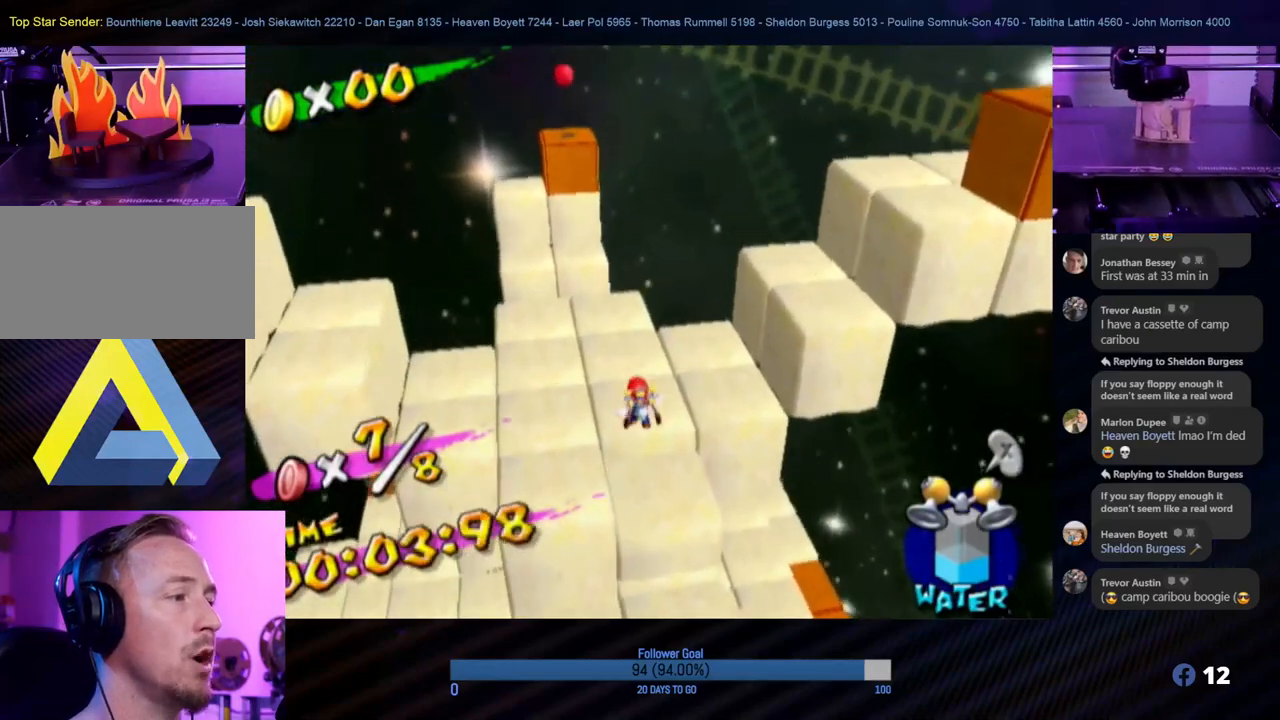
{"buttons": [], "left_stick": "up", "right_stick": "center", "events": [[317, "A", "down"], [467, "A", "up"]]}
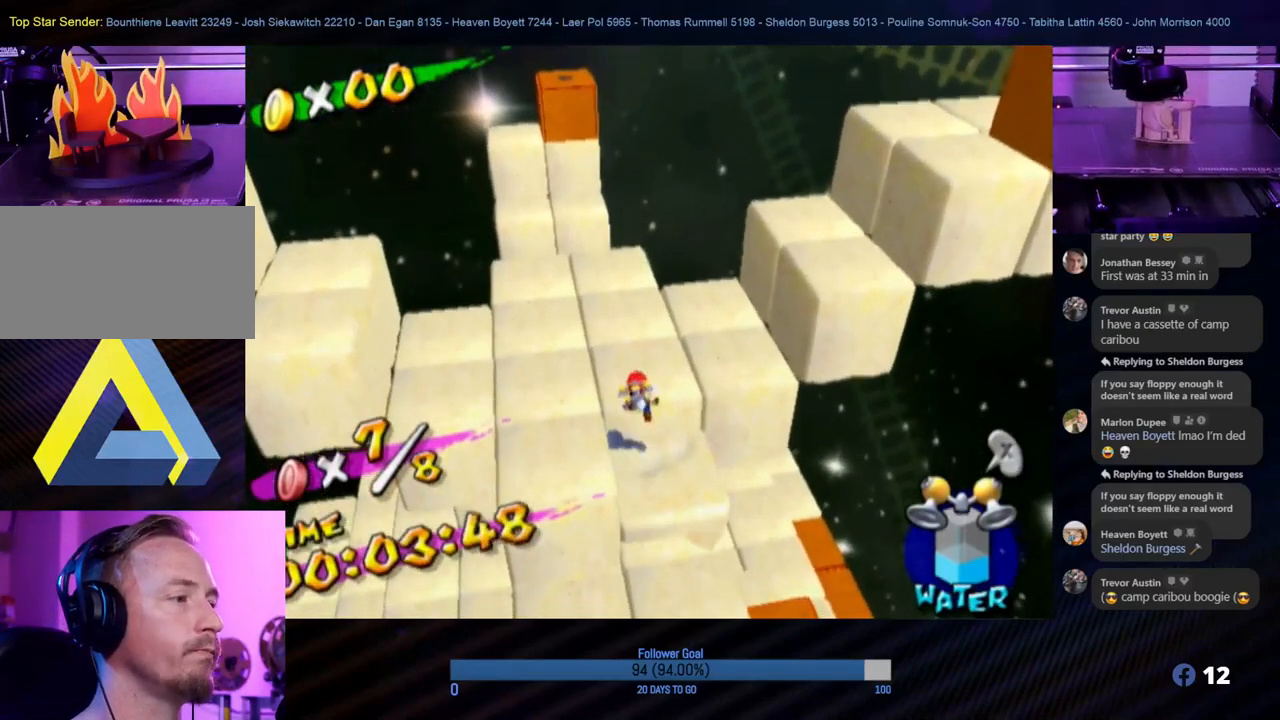
{"buttons": [], "left_stick": "up", "right_stick": "center", "events": []}